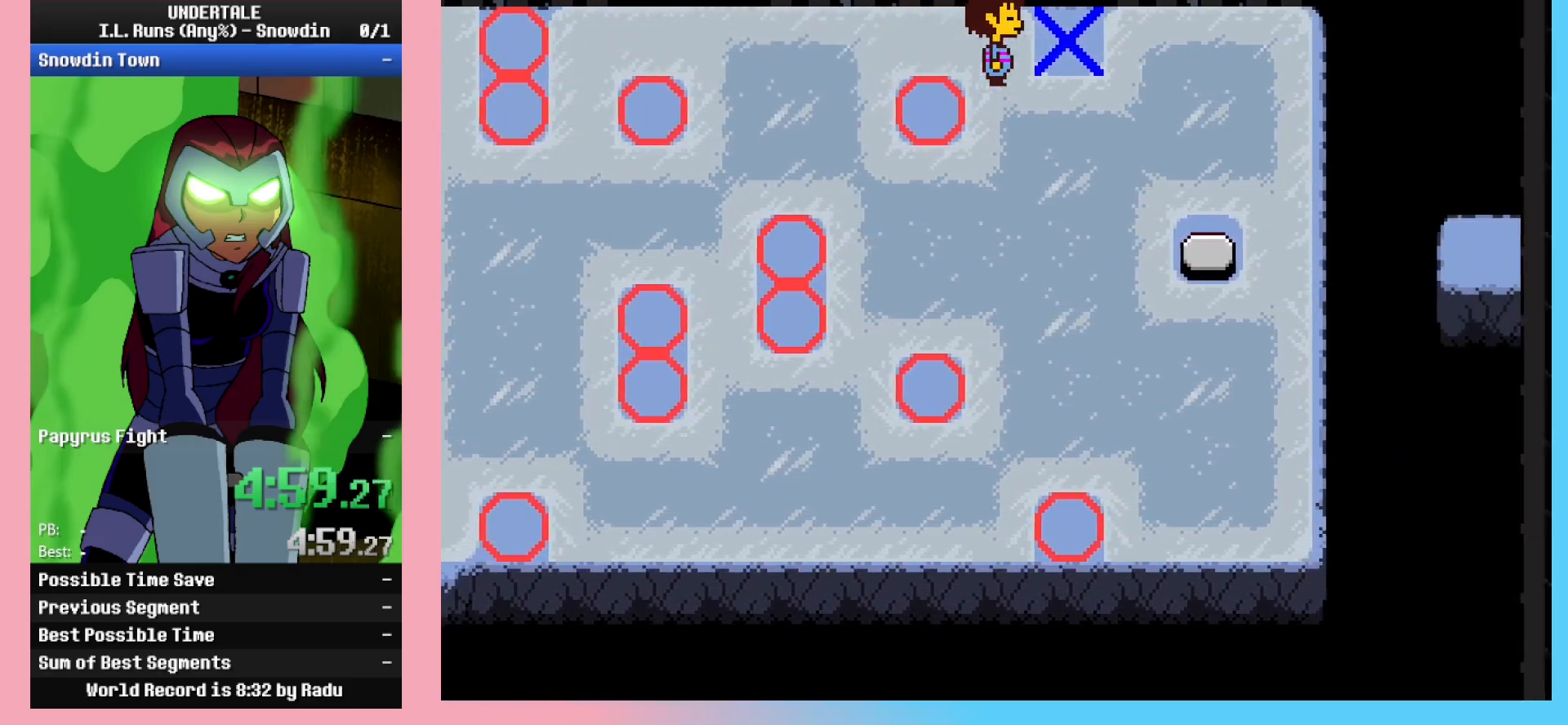
Gameplay with keyboard; each line is a JSON object with the keys held at the frame after it. "events" lists presses ("down") and releases ("up") of "c", "ctrl_l", "ctrl_r", "down", "left", "return", "right", "shift_l", "shift_r", "space", "up", "x" and "z" between this image and that frame as [ms after this image, input, new state], when the widget could be followed in between. No other keys are recorded. Mouse input is not recorded.
{"keys": ["right"], "events": [[100, "down", "down"], [100, "right", "down"], [483, "down", "up"]]}
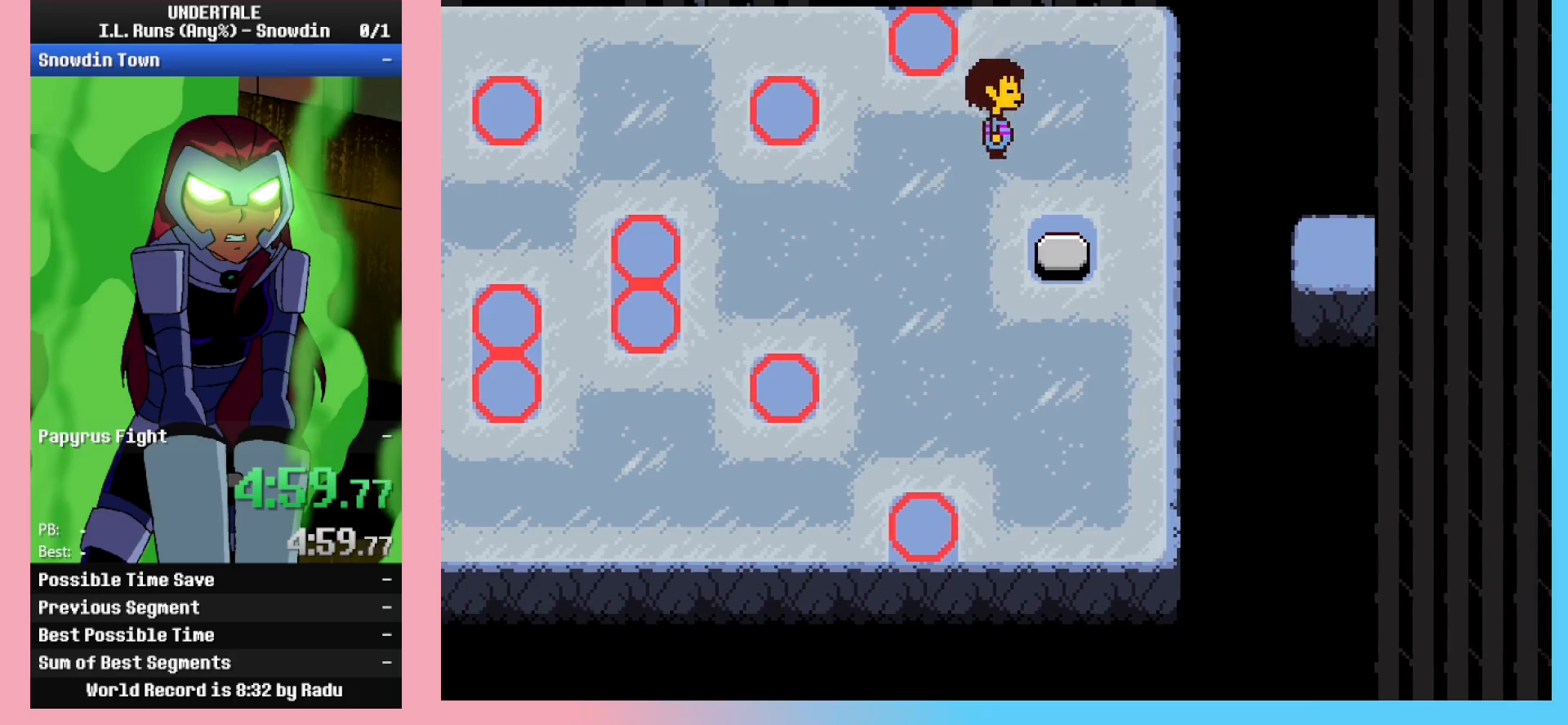
{"keys": ["right"], "events": [[33, "right", "up"], [117, "right", "down"]]}
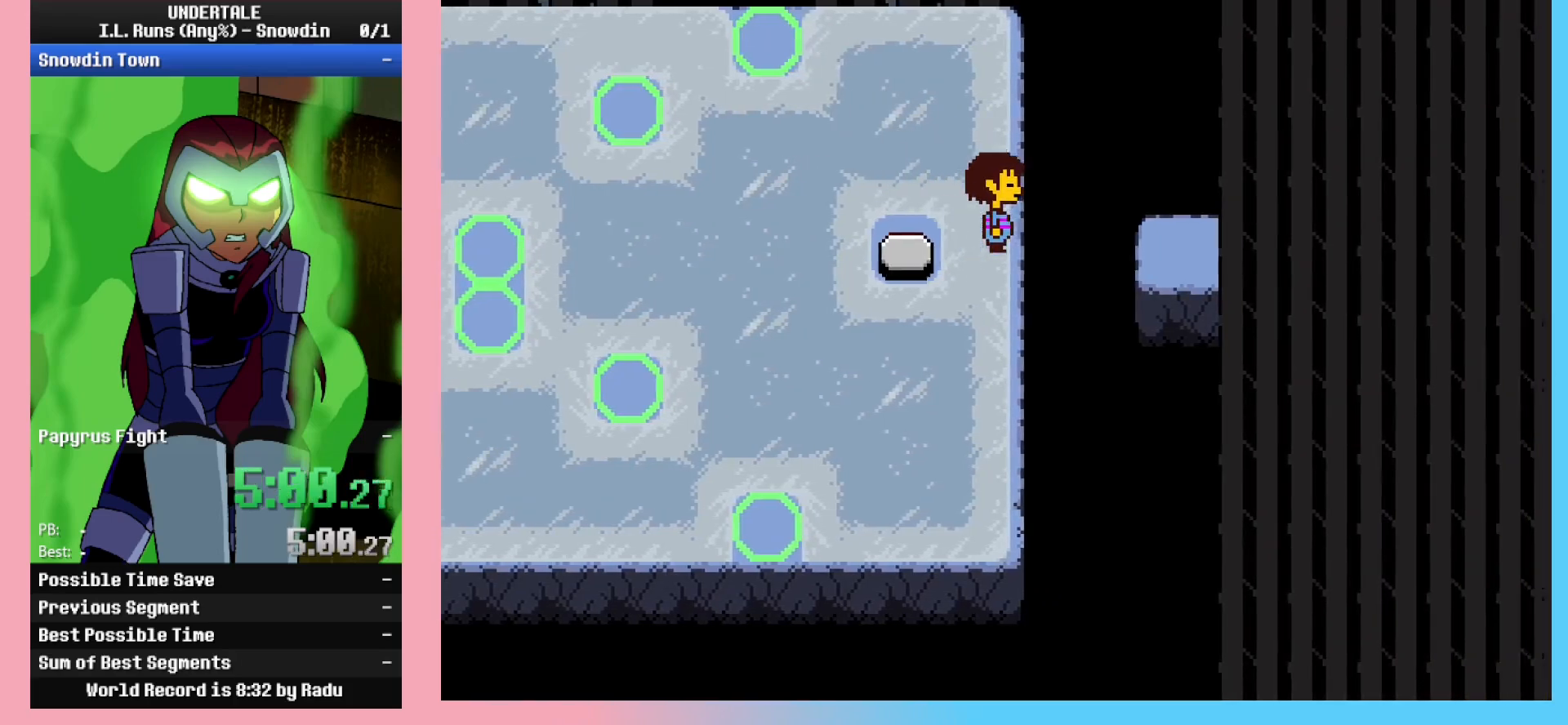
{"keys": ["right"], "events": []}
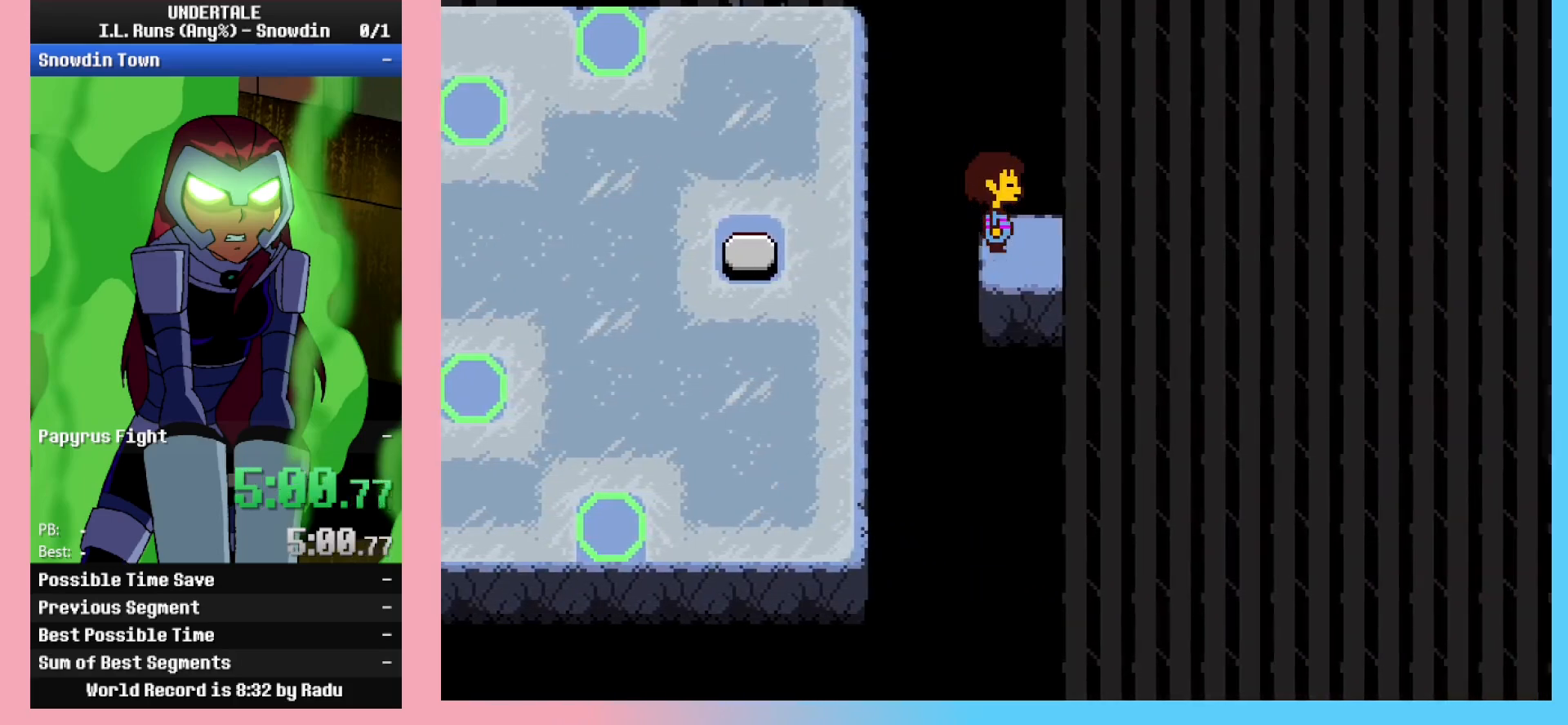
{"keys": ["right"], "events": []}
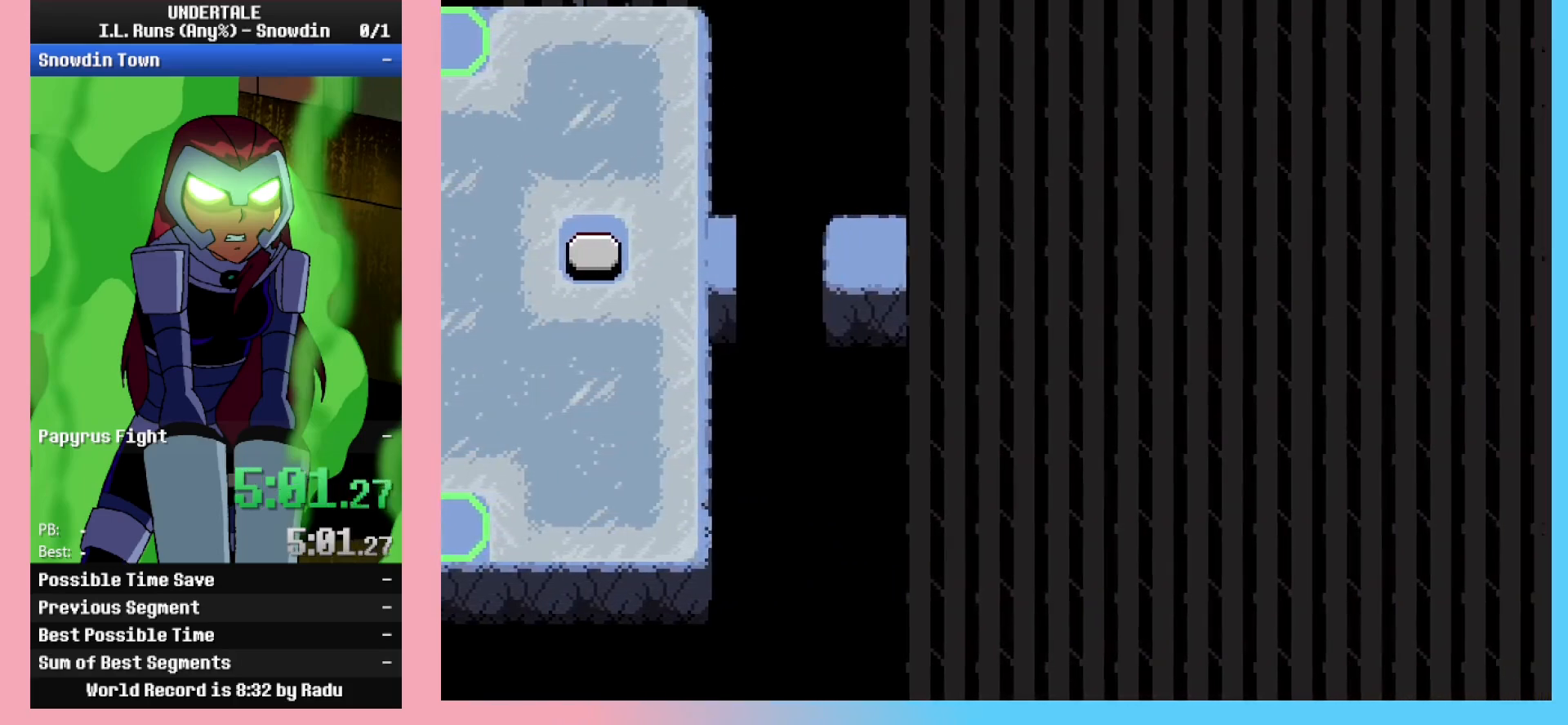
{"keys": ["right"], "events": []}
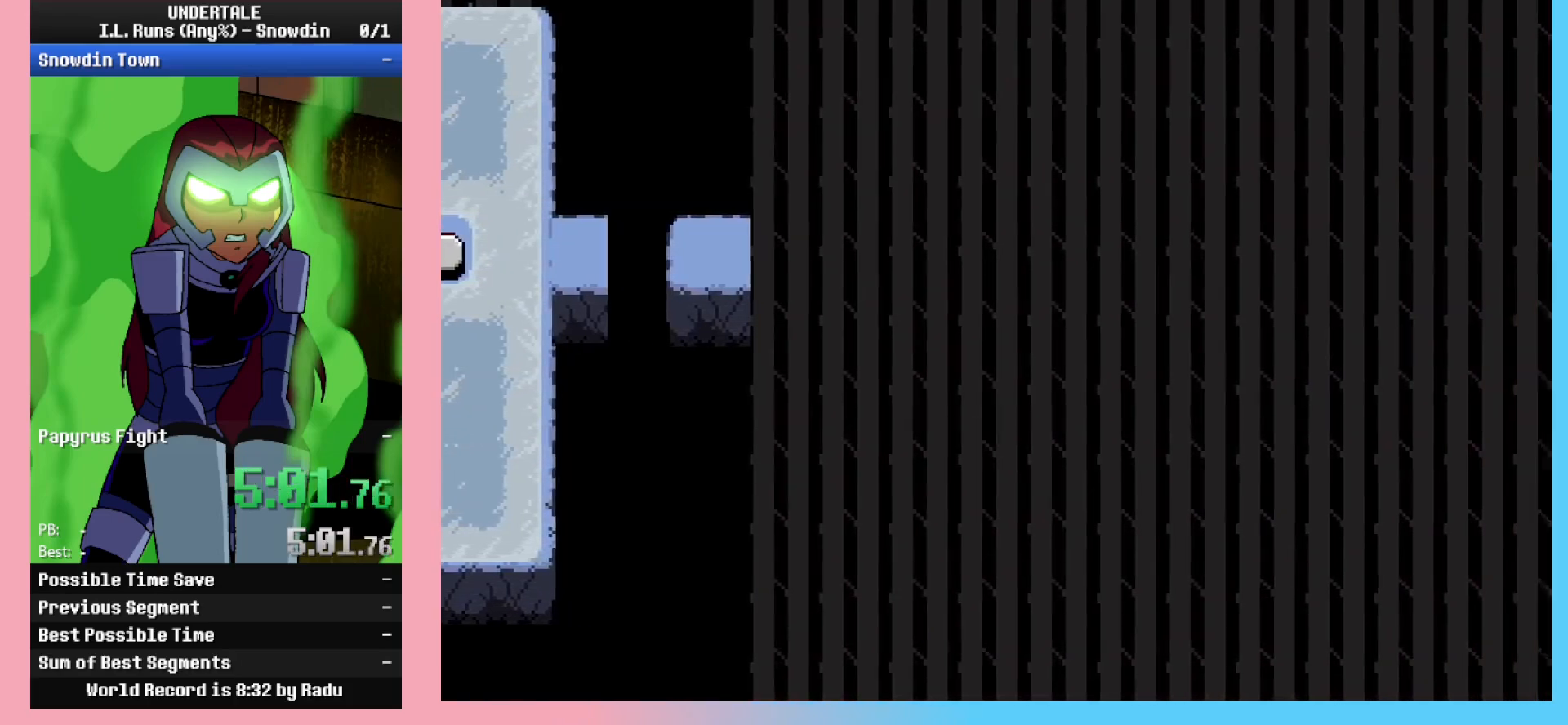
{"keys": ["right"], "events": []}
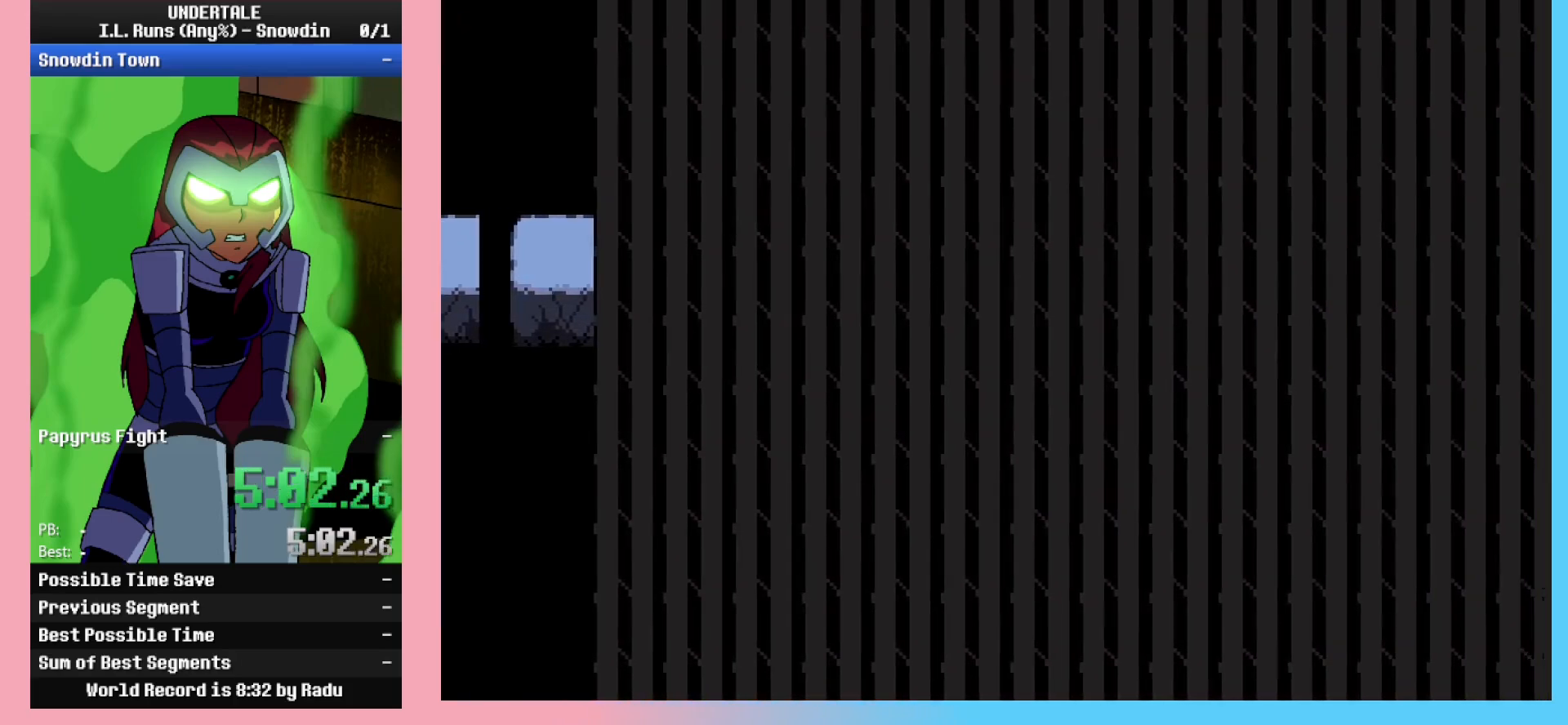
{"keys": ["right"], "events": []}
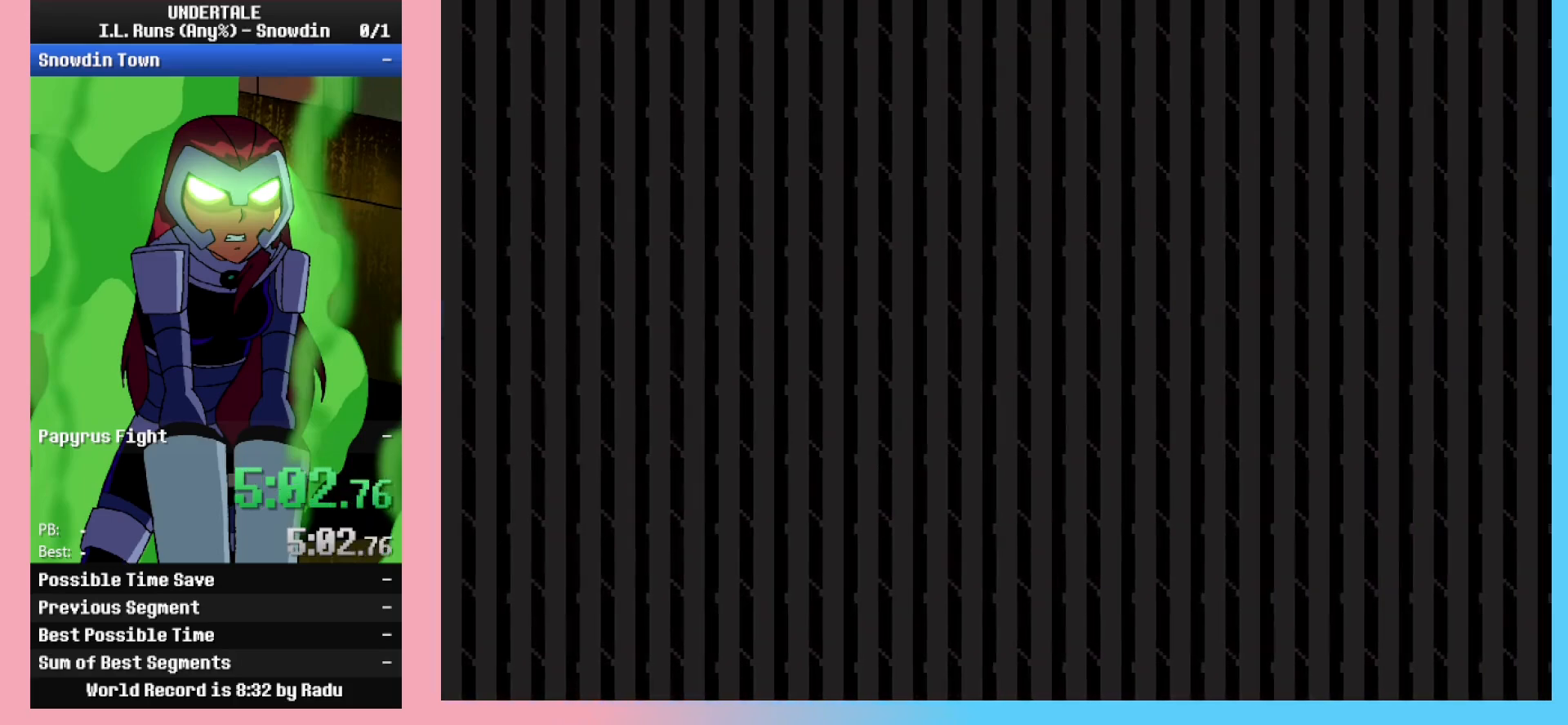
{"keys": ["right"], "events": []}
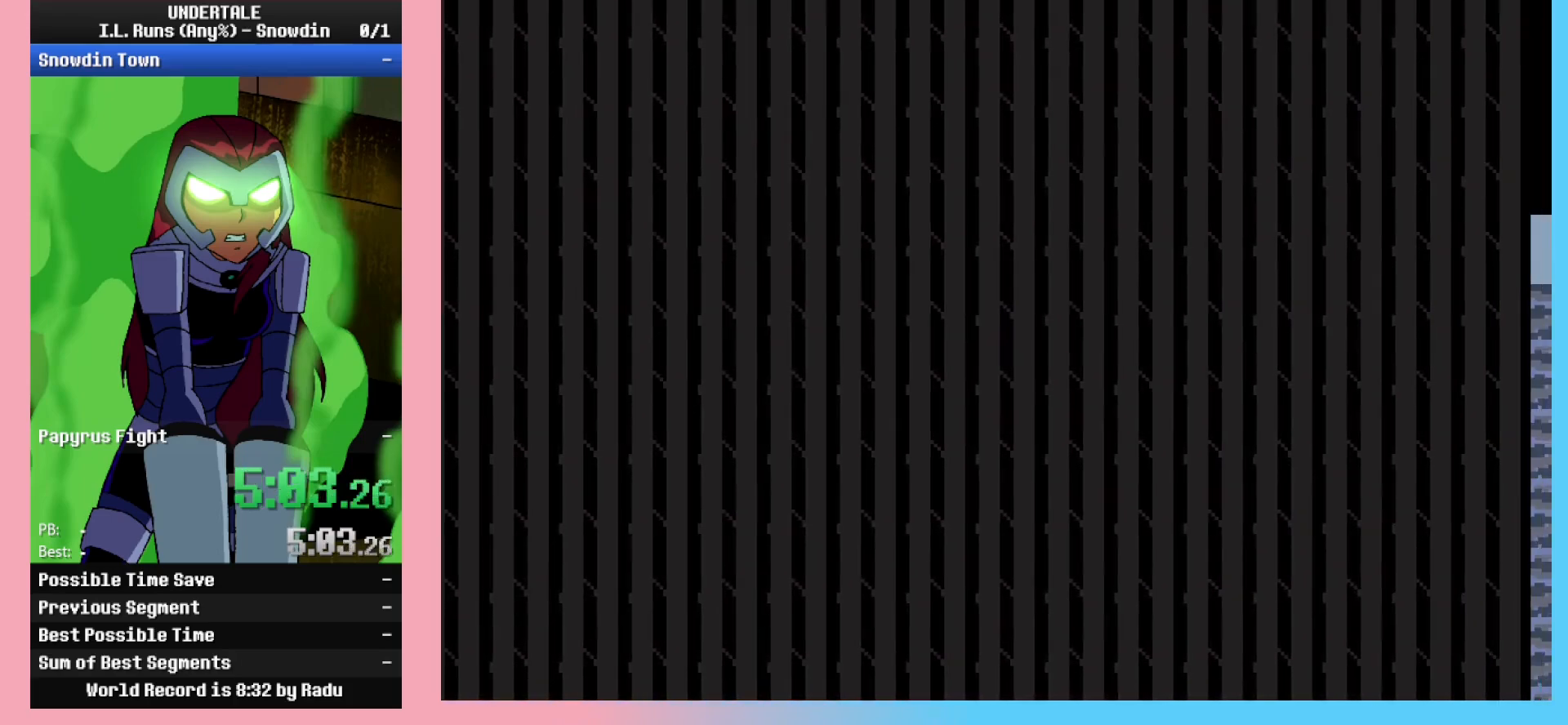
{"keys": ["right"], "events": []}
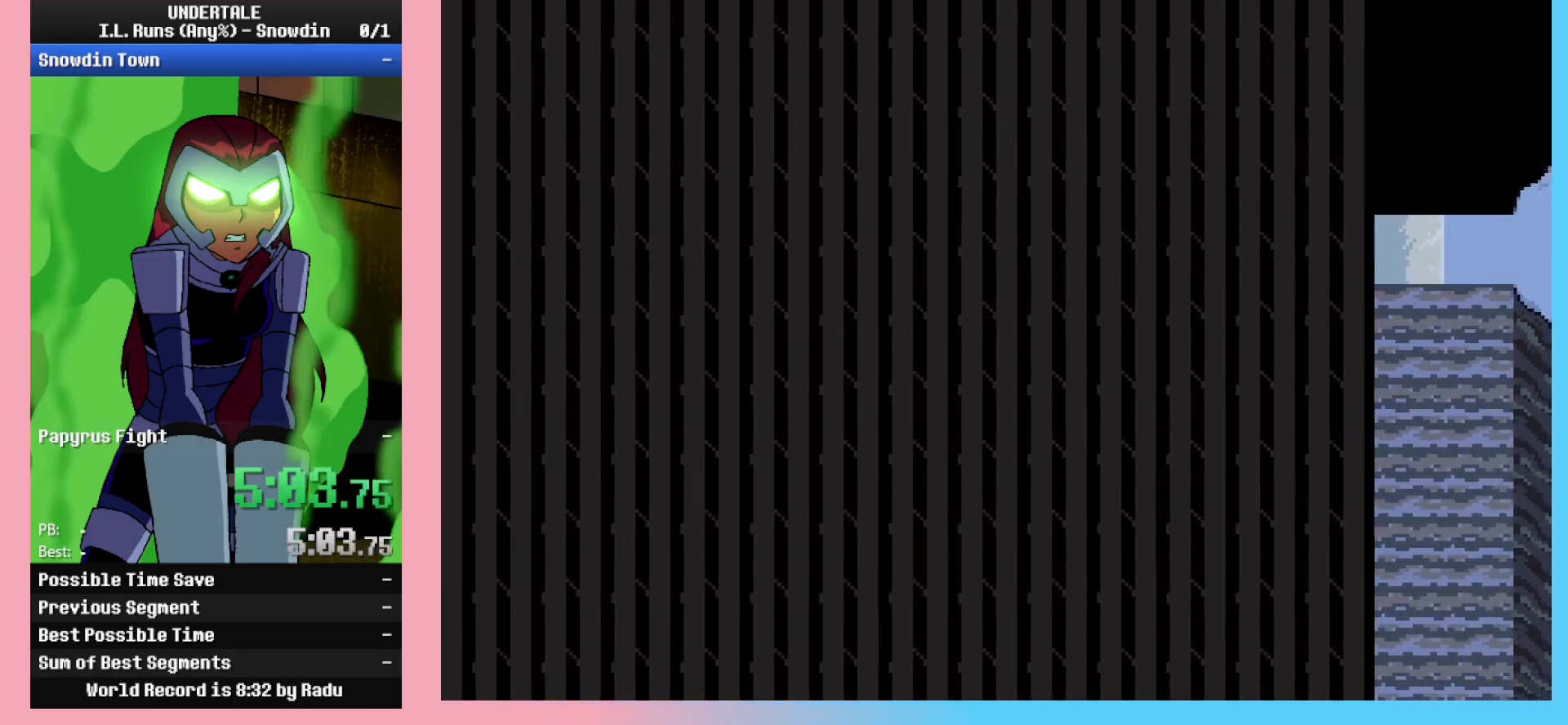
{"keys": ["right"], "events": []}
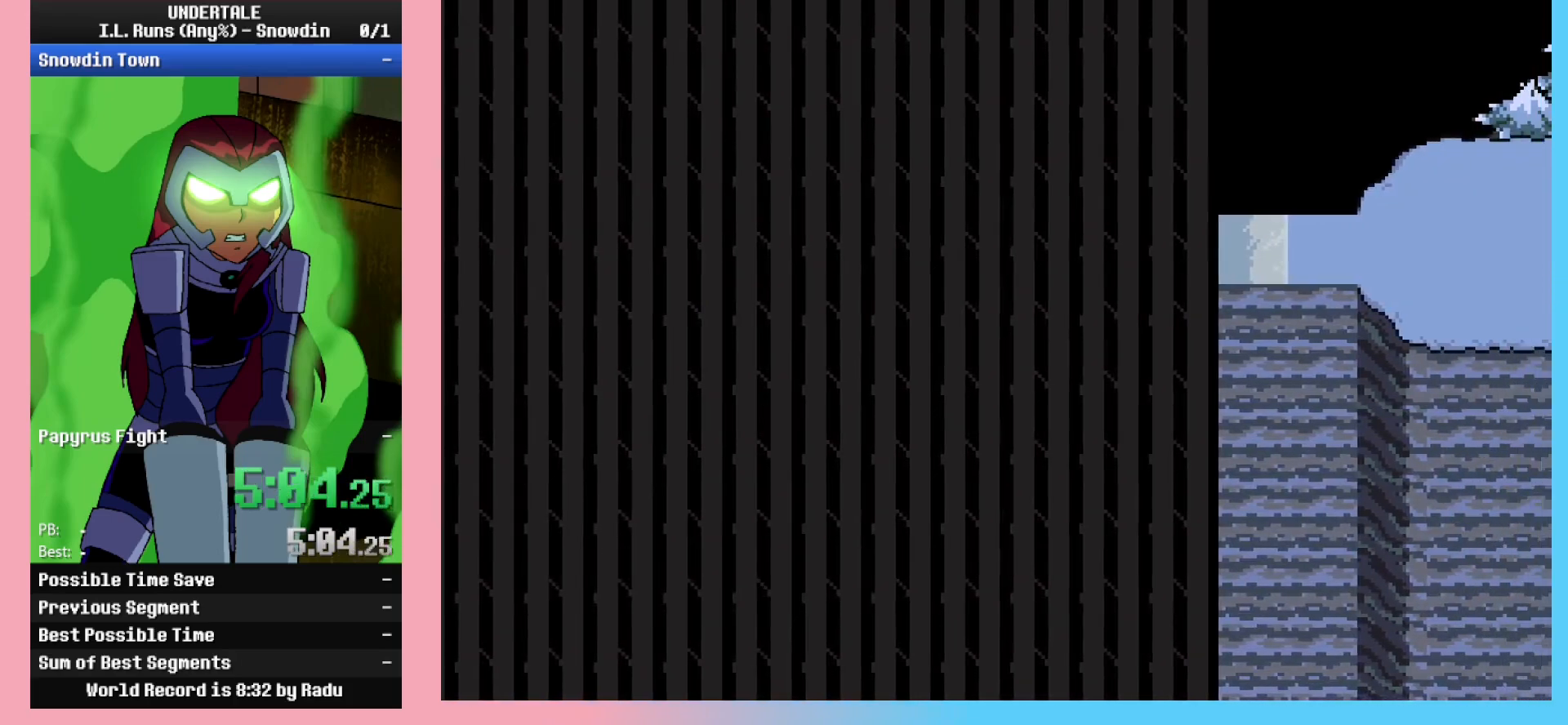
{"keys": ["right"], "events": []}
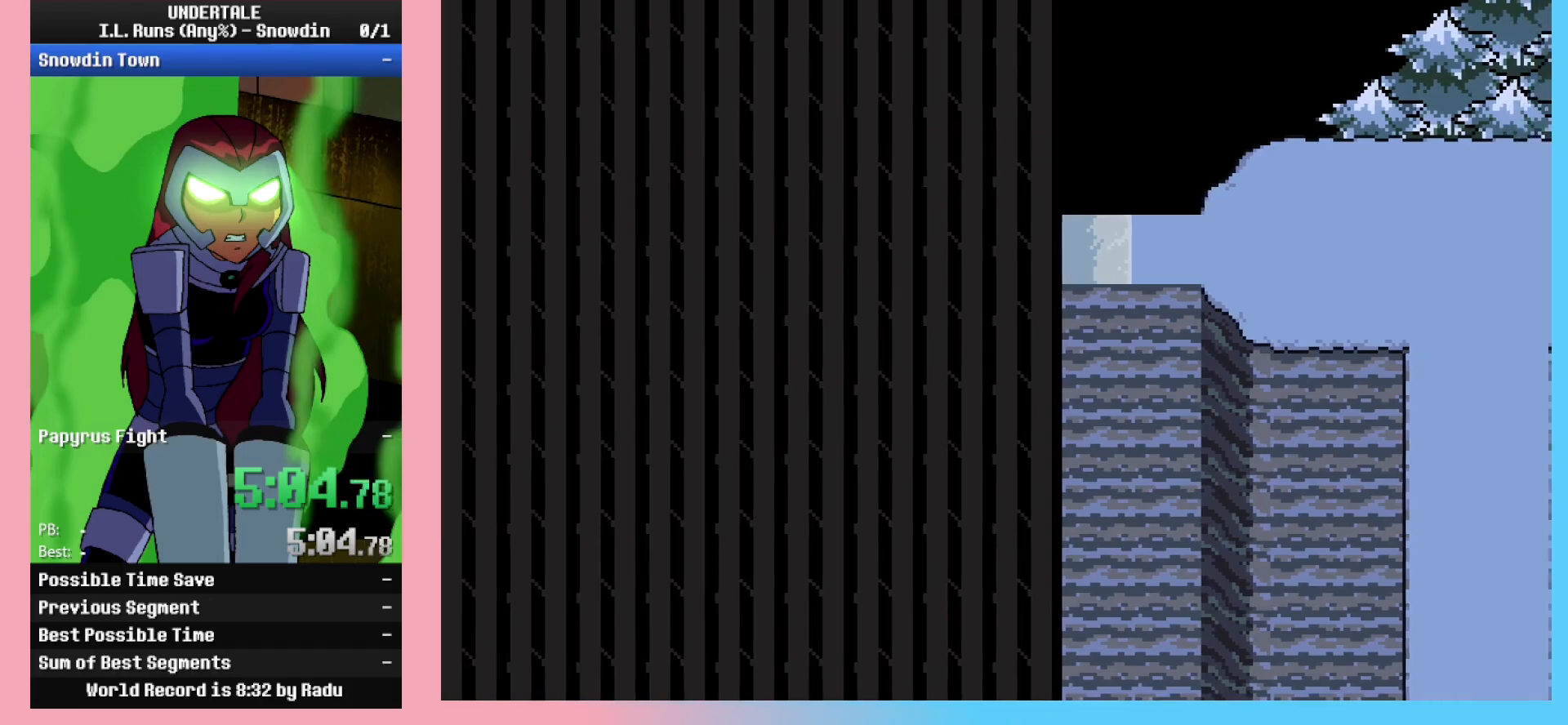
{"keys": ["right"], "events": []}
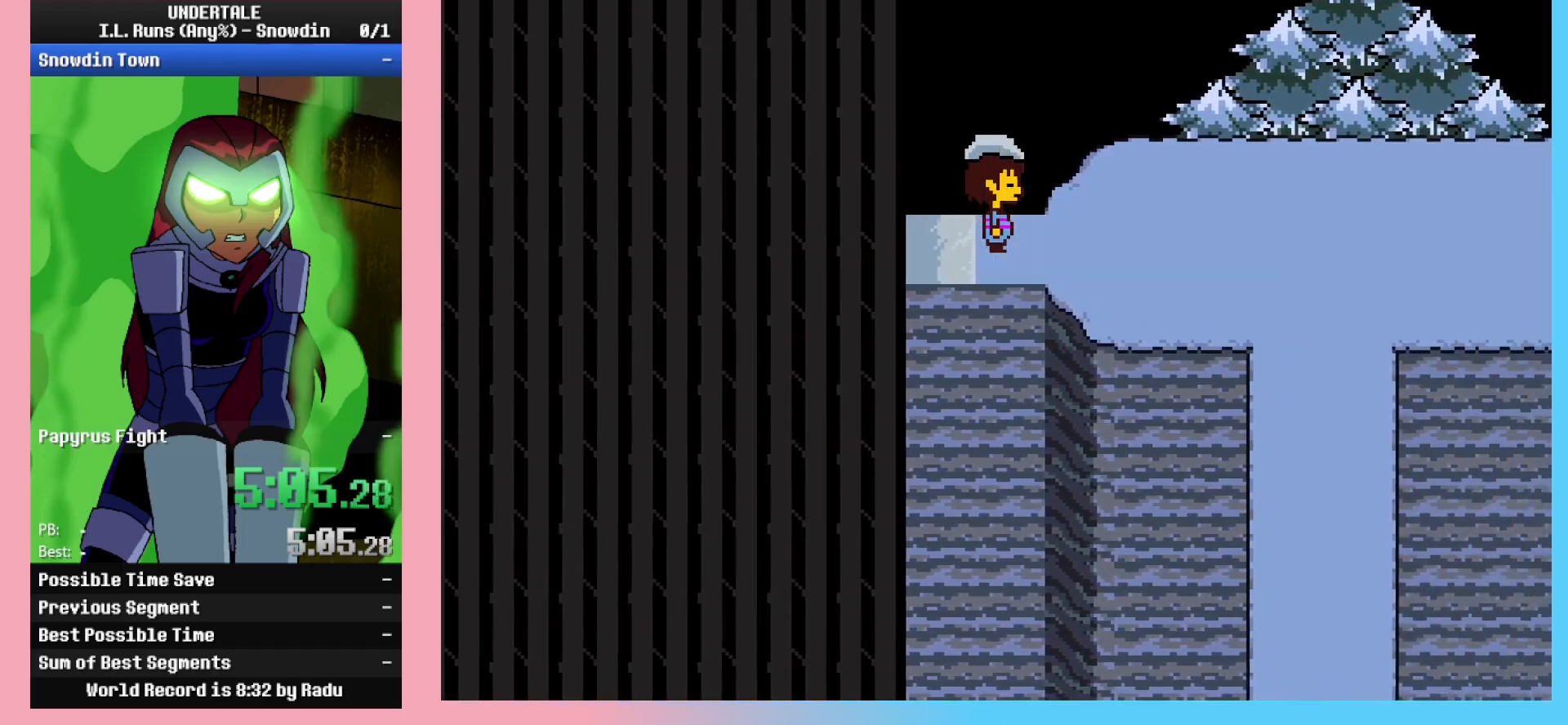
{"keys": ["right"], "events": []}
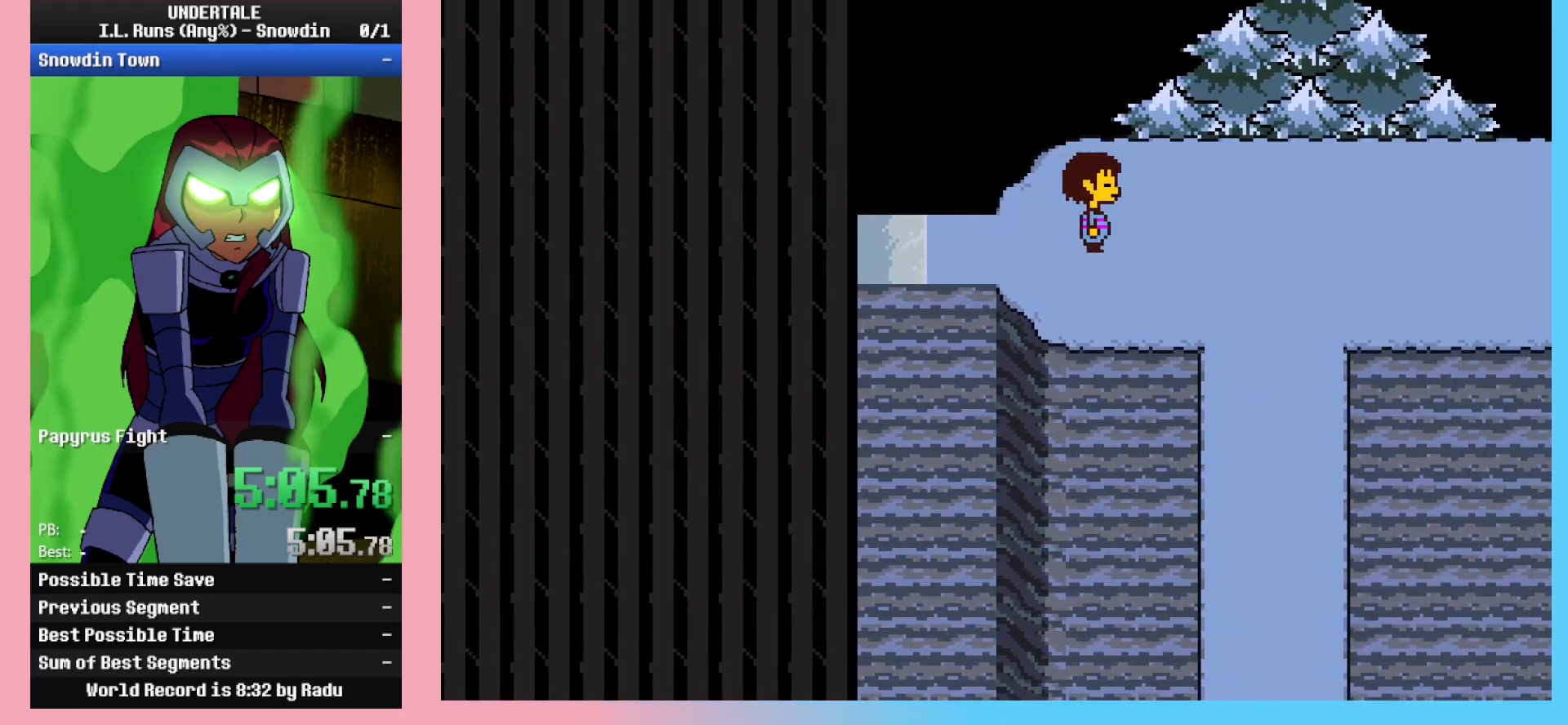
{"keys": ["right"], "events": []}
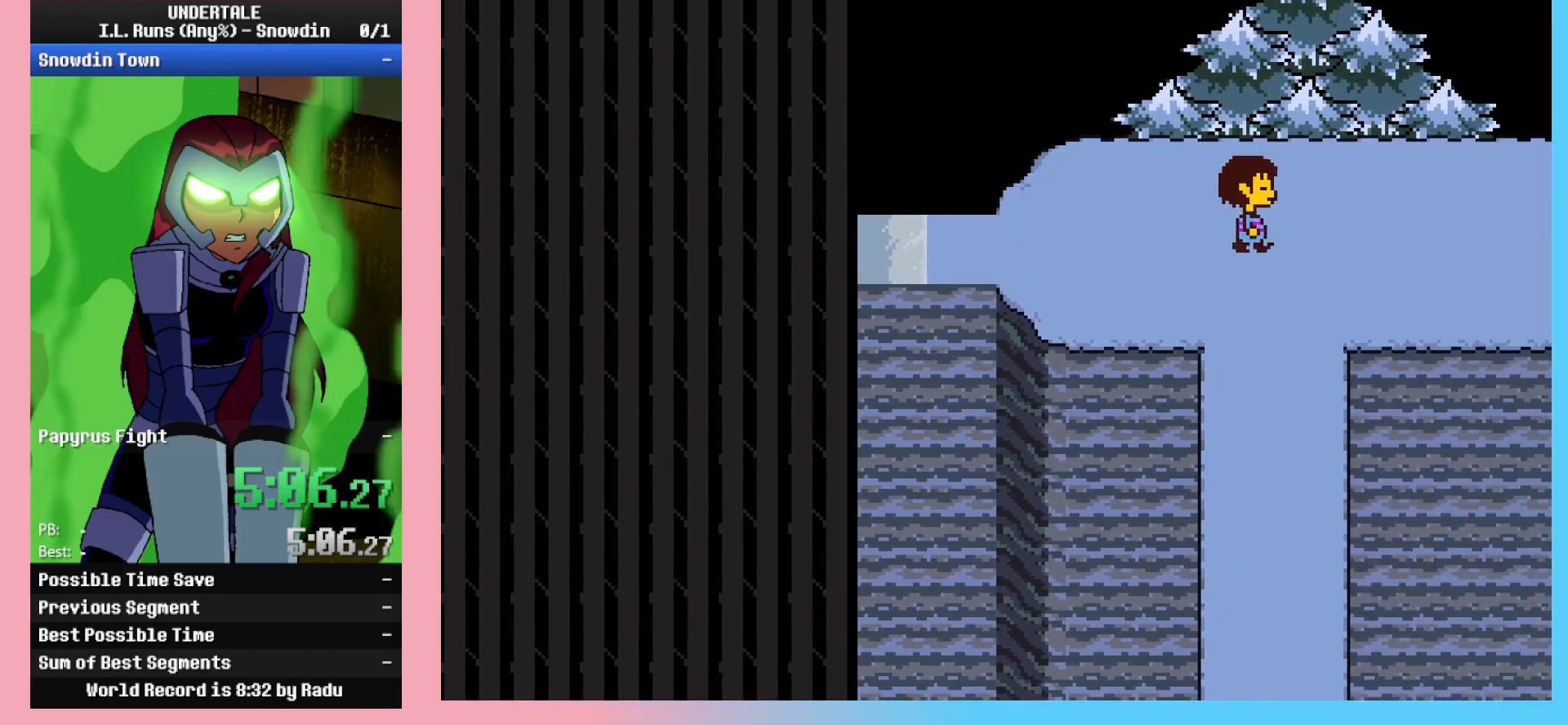
{"keys": ["right"], "events": []}
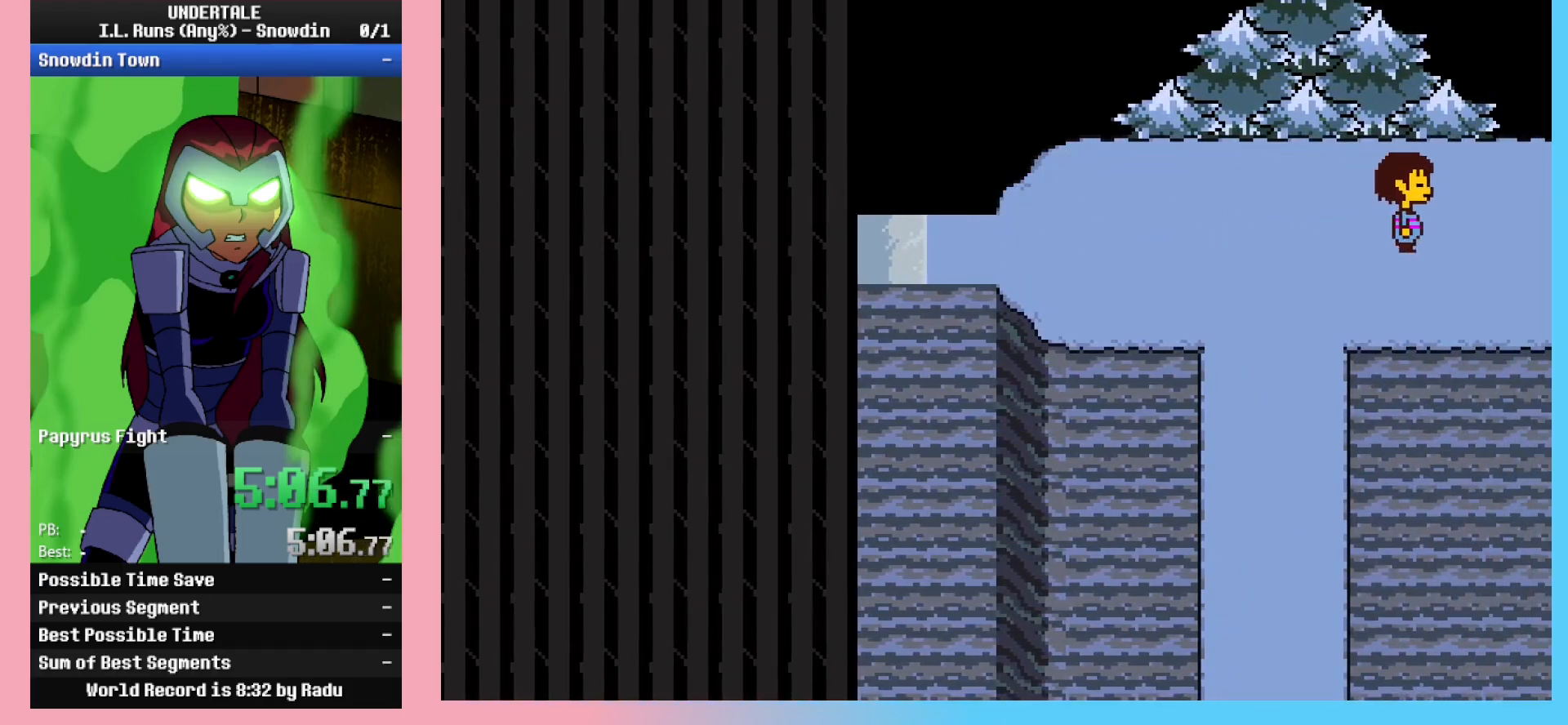
{"keys": ["down", "right"], "events": [[333, "down", "down"]]}
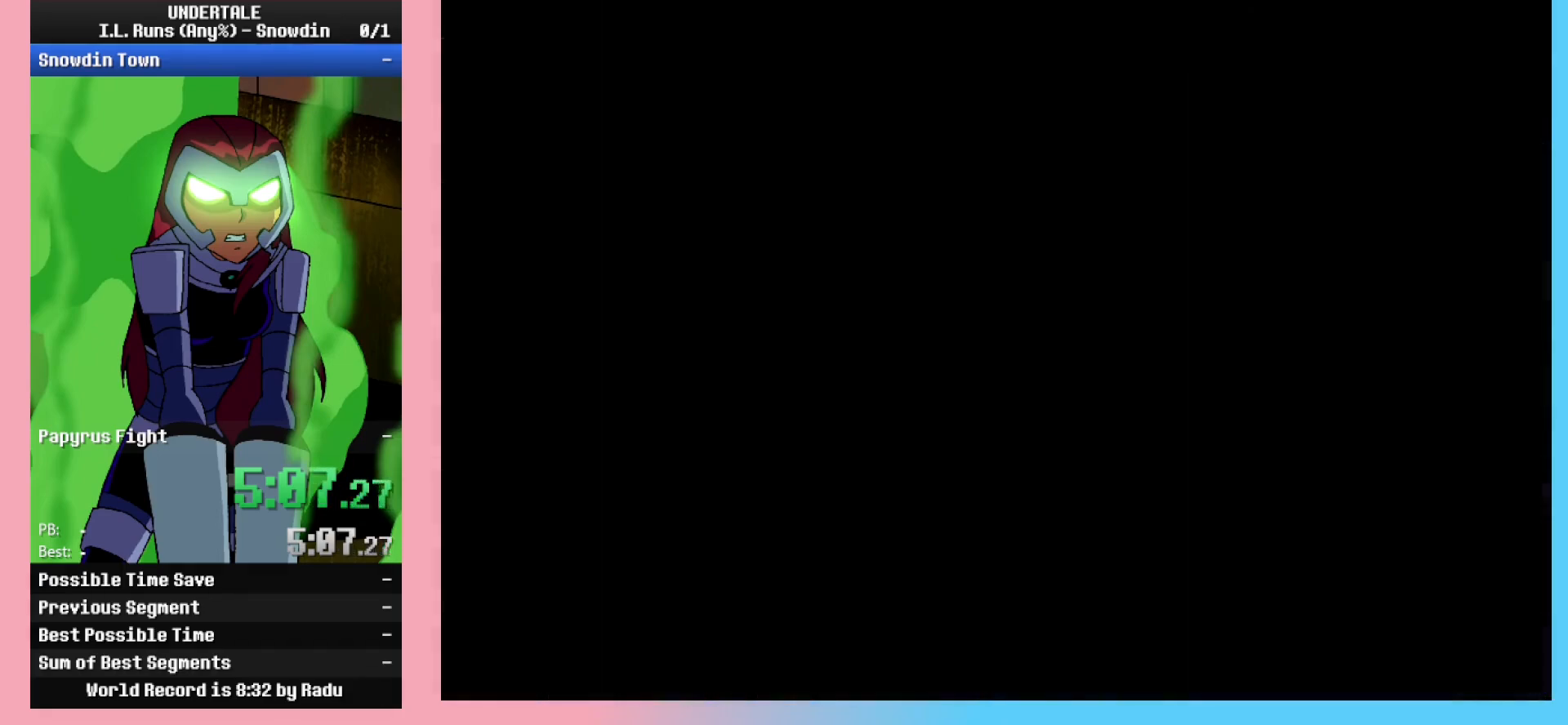
{"keys": ["down", "right"], "events": []}
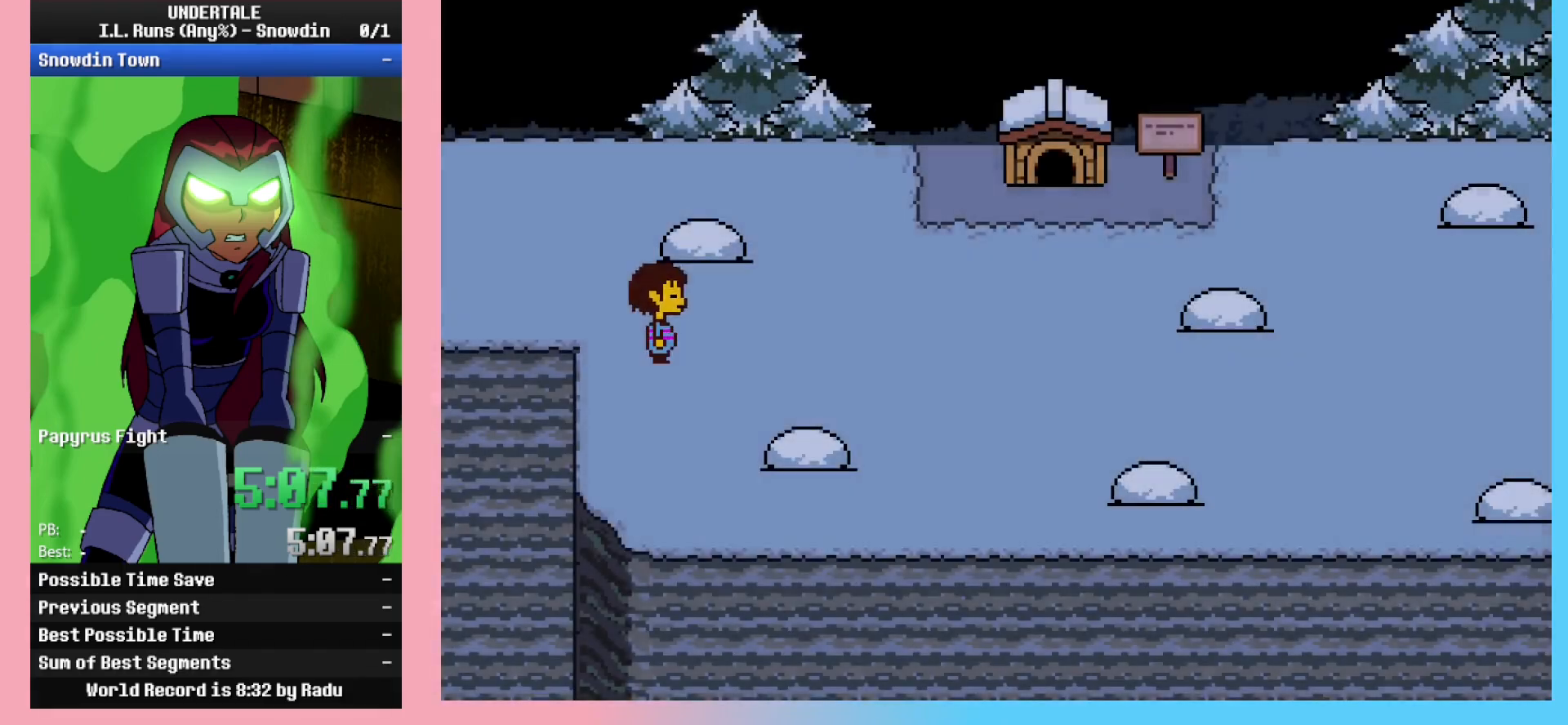
{"keys": ["right"], "events": [[133, "down", "up"]]}
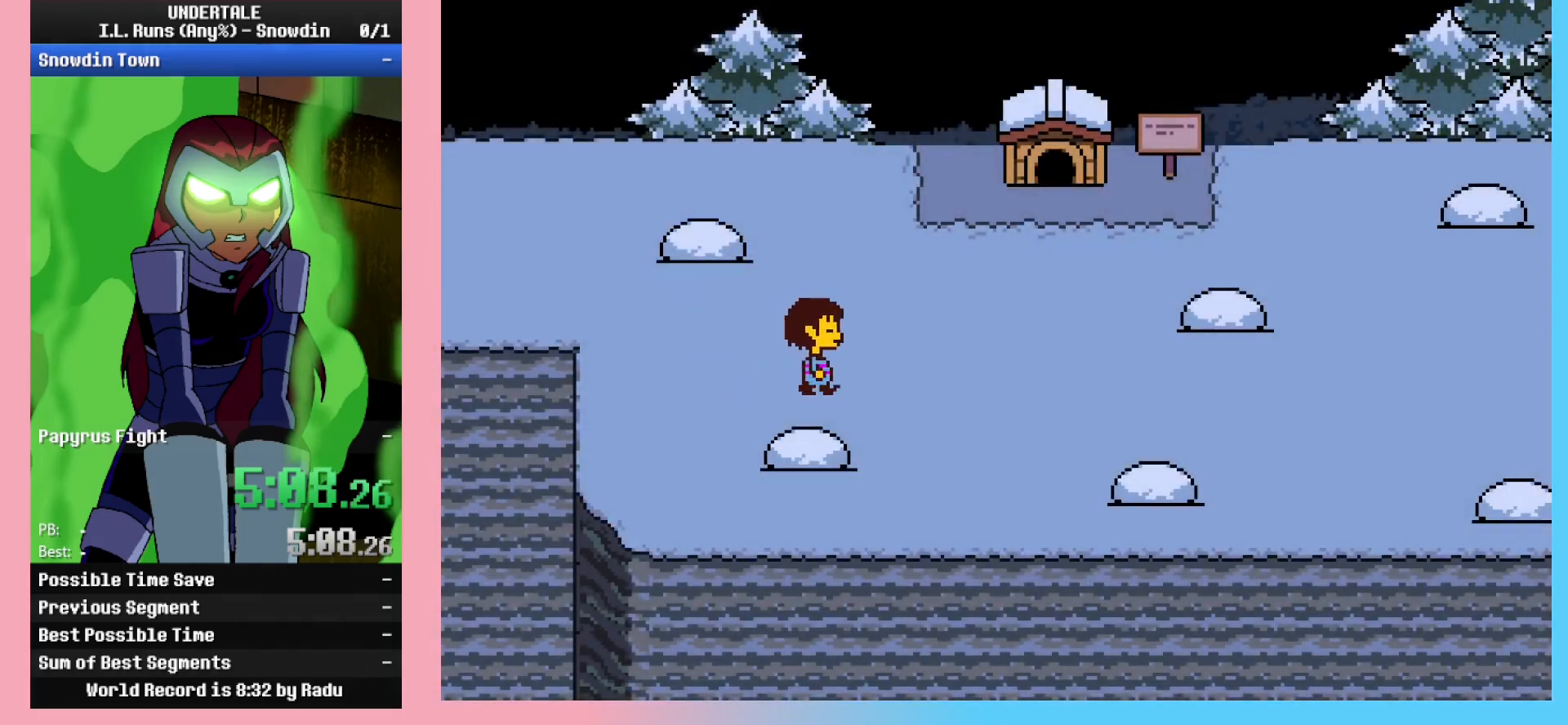
{"keys": ["down", "right"], "events": [[100, "down", "down"]]}
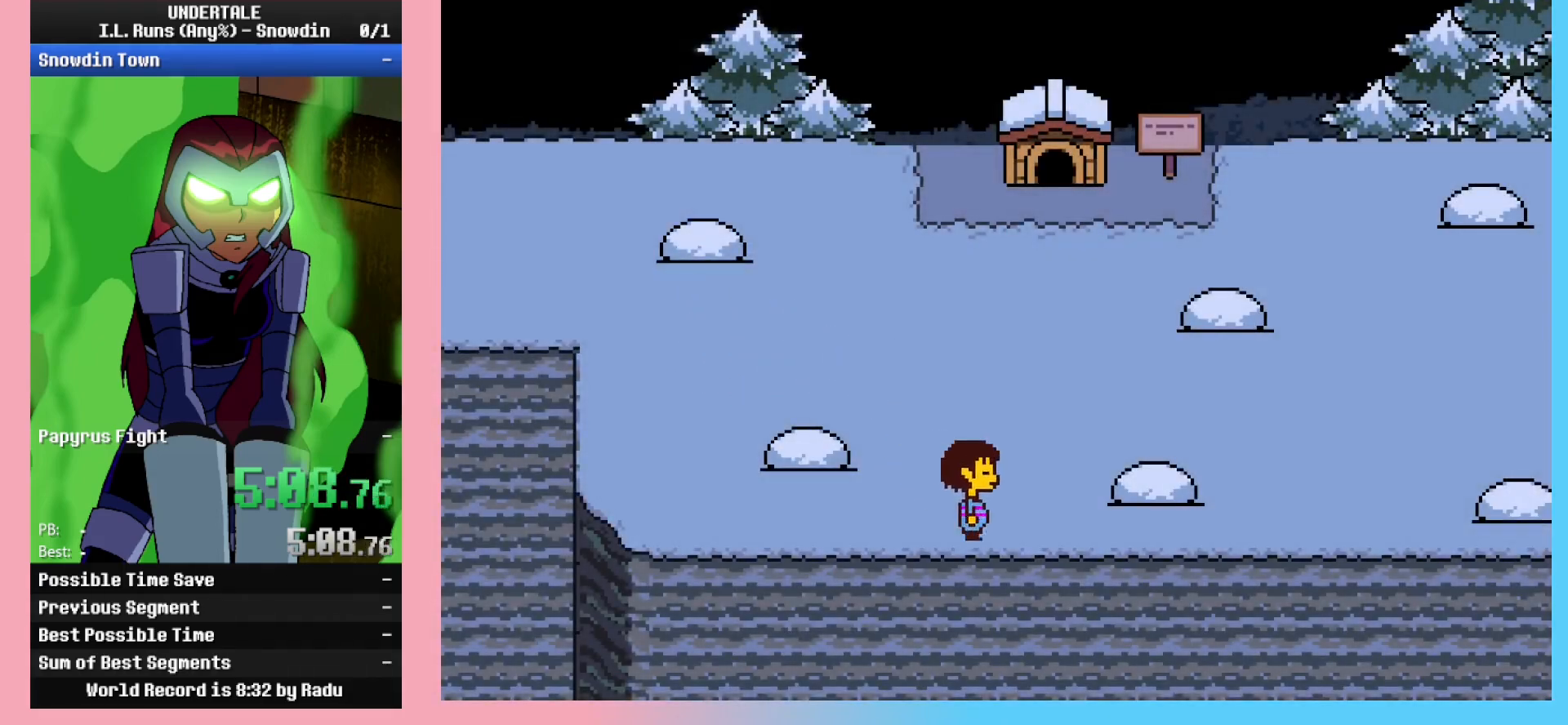
{"keys": ["right"], "events": [[267, "down", "up"]]}
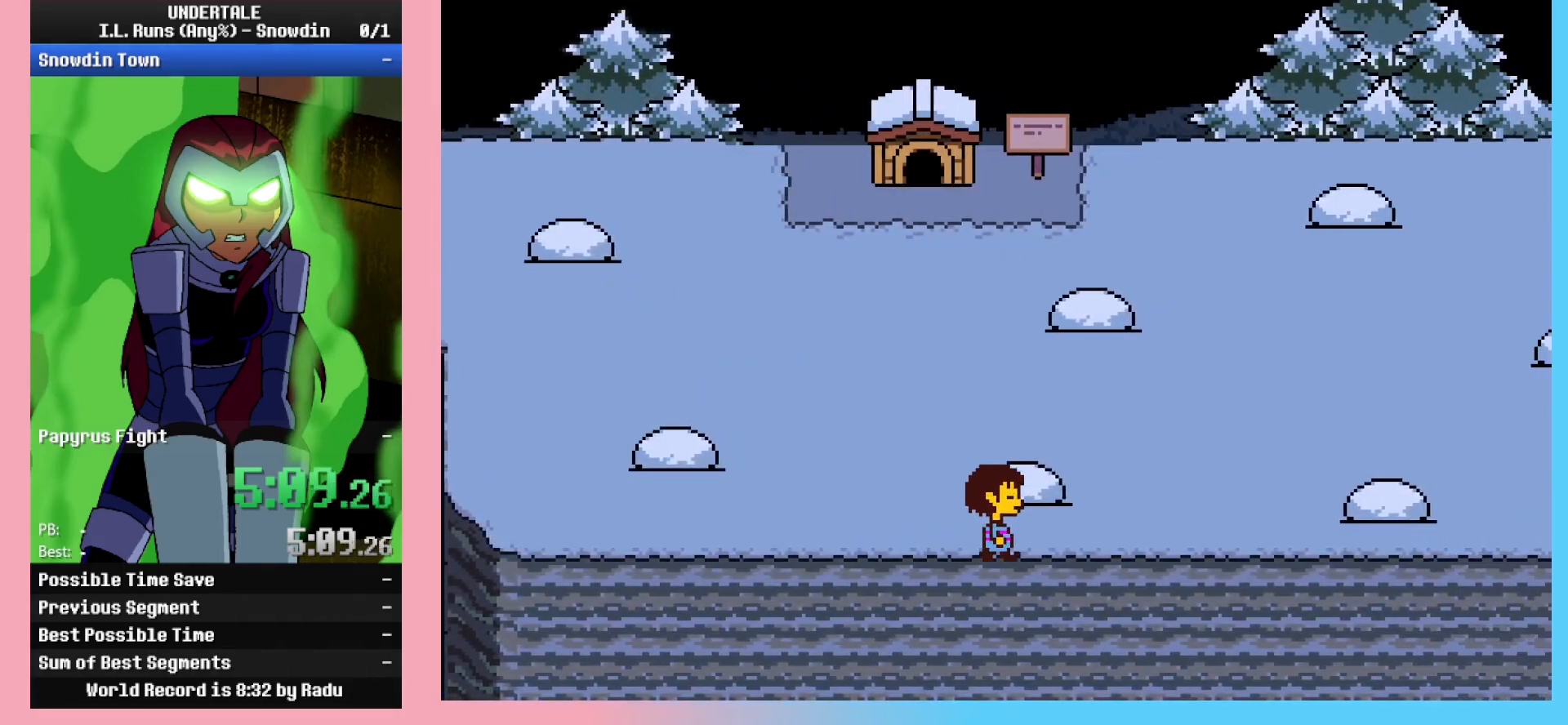
{"keys": ["right"], "events": []}
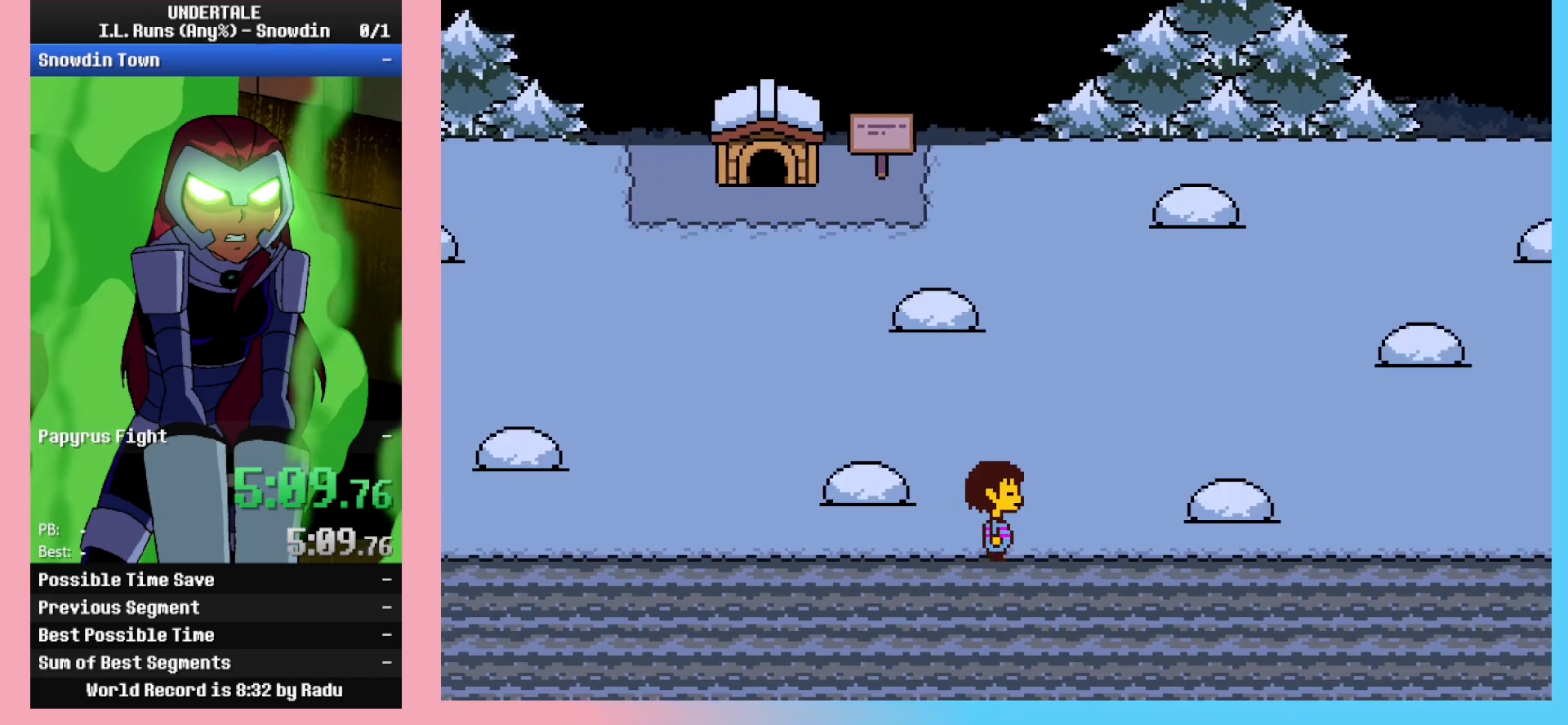
{"keys": ["right"], "events": []}
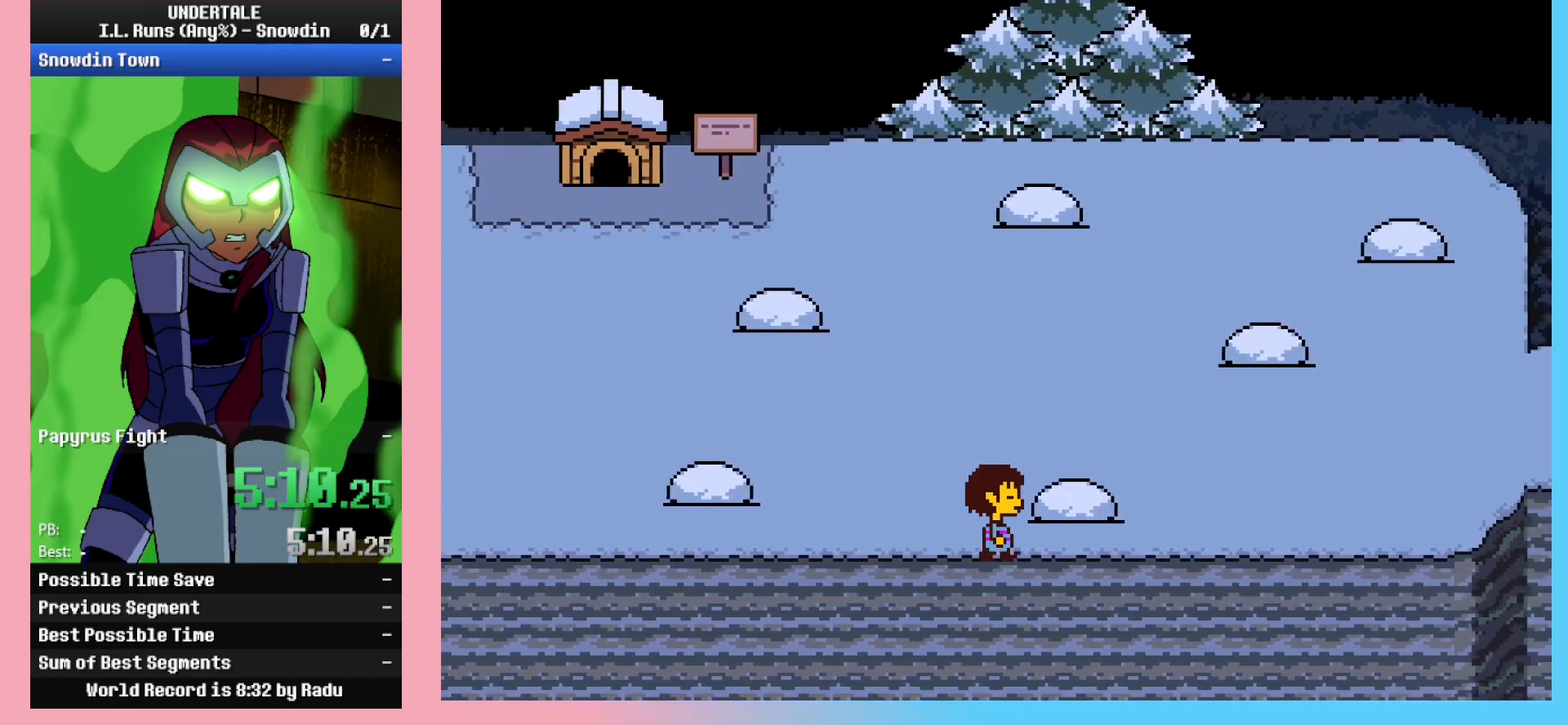
{"keys": ["right"], "events": []}
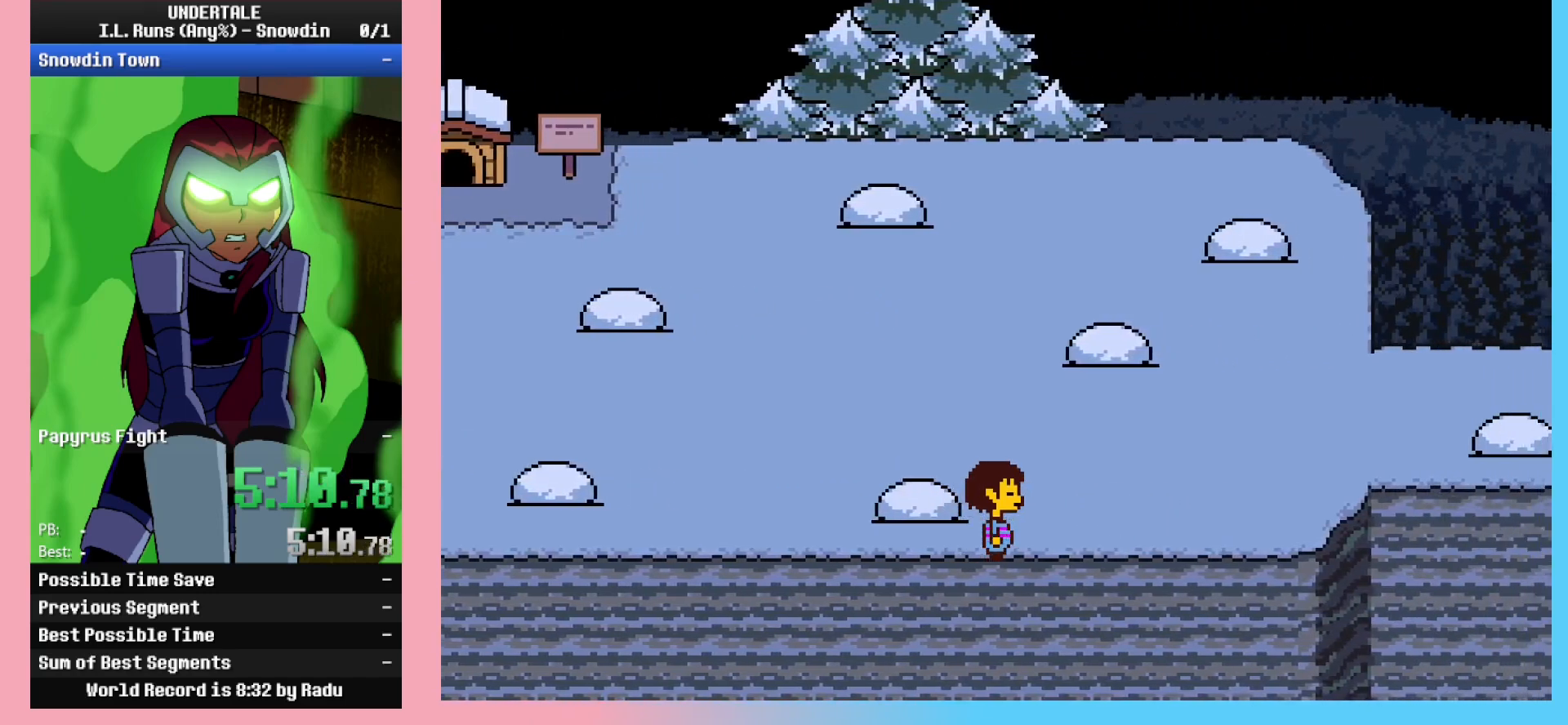
{"keys": ["right", "up"], "events": [[233, "up", "down"]]}
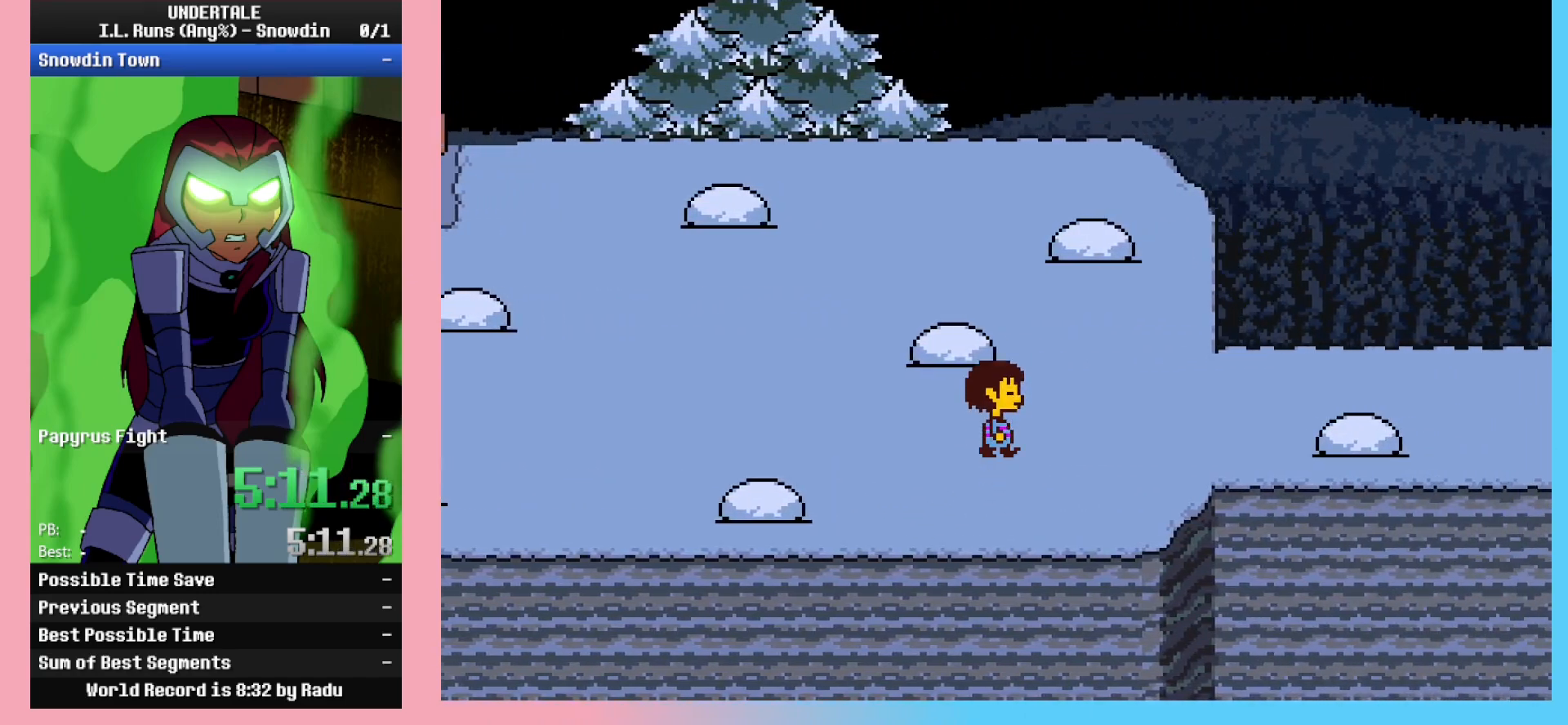
{"keys": ["right"], "events": [[17, "up", "up"]]}
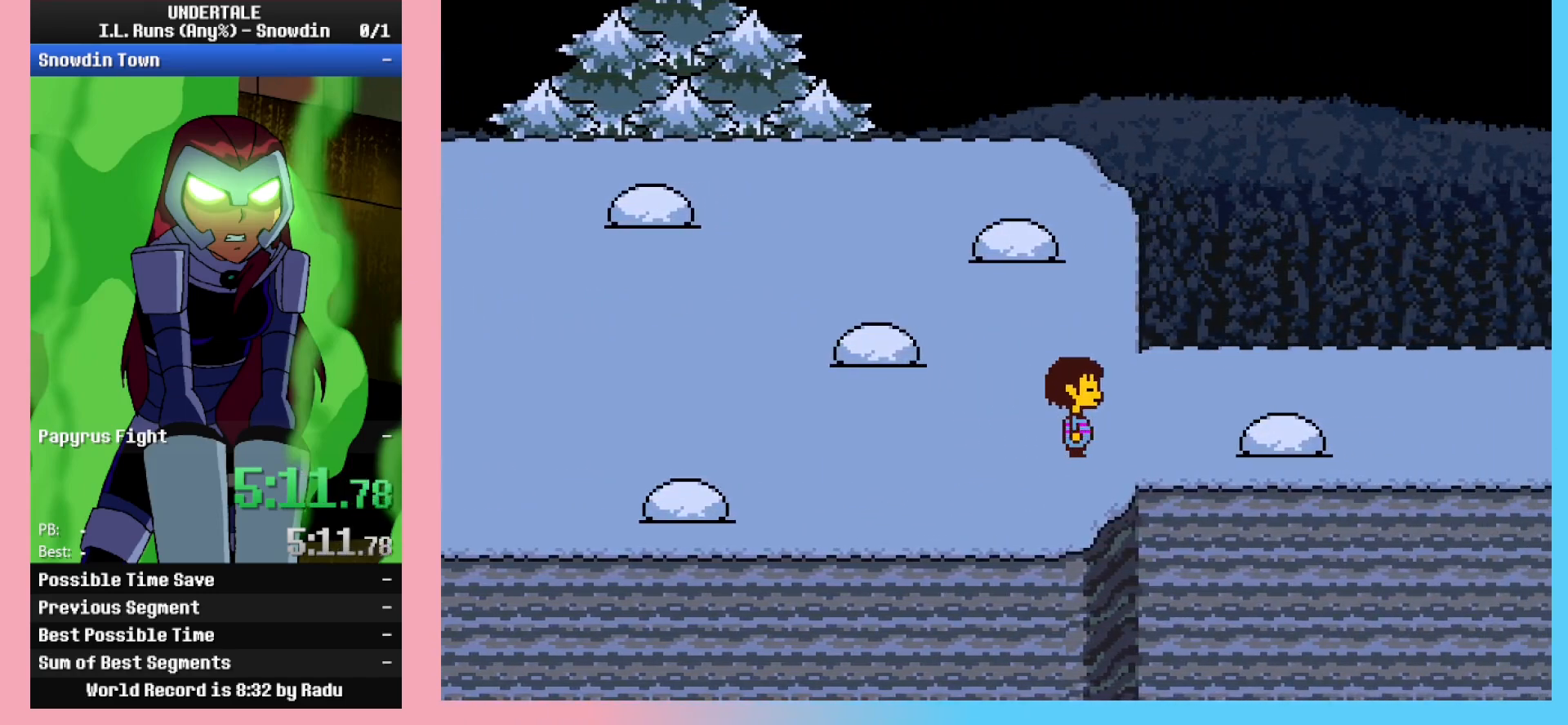
{"keys": ["right"], "events": []}
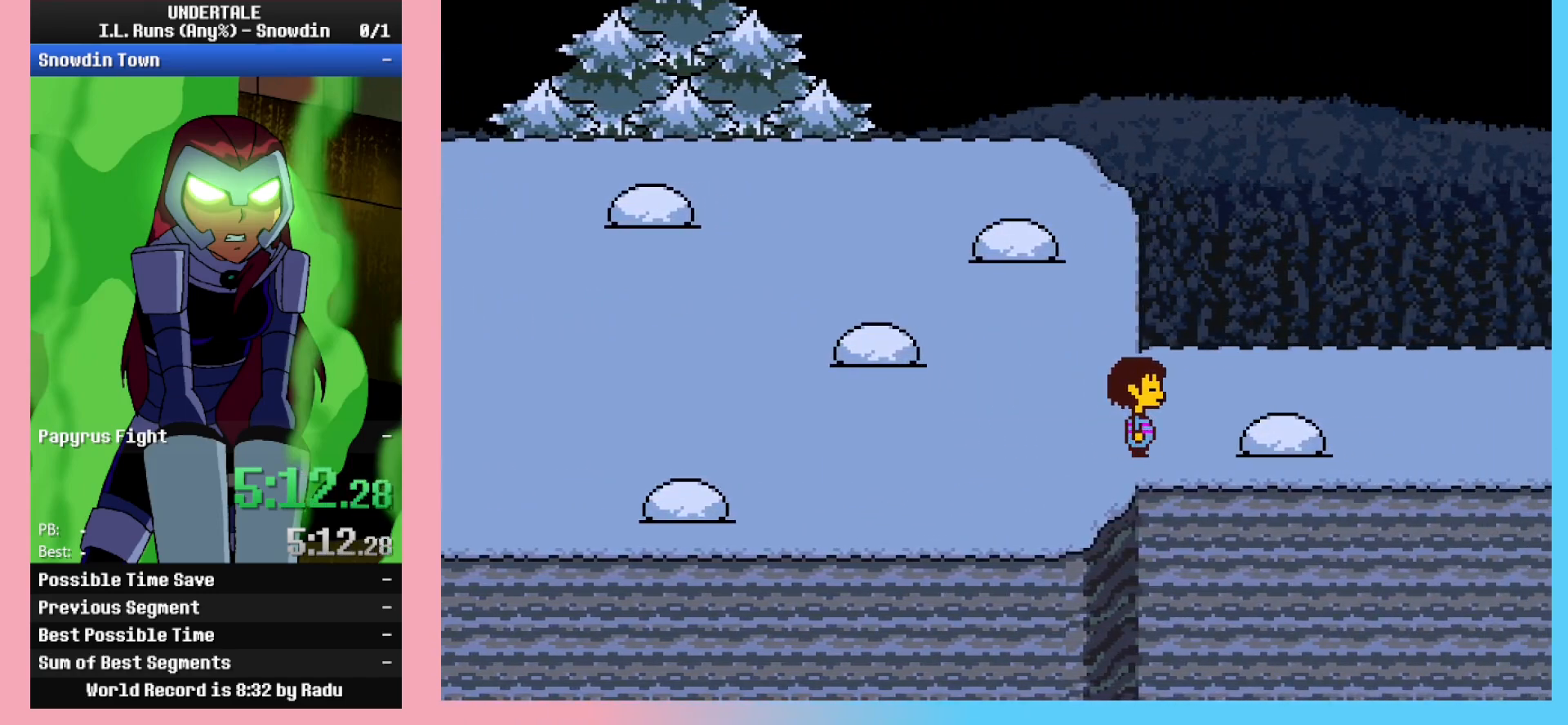
{"keys": ["x", "z"], "events": [[233, "right", "up"], [467, "x", "down"], [467, "z", "down"]]}
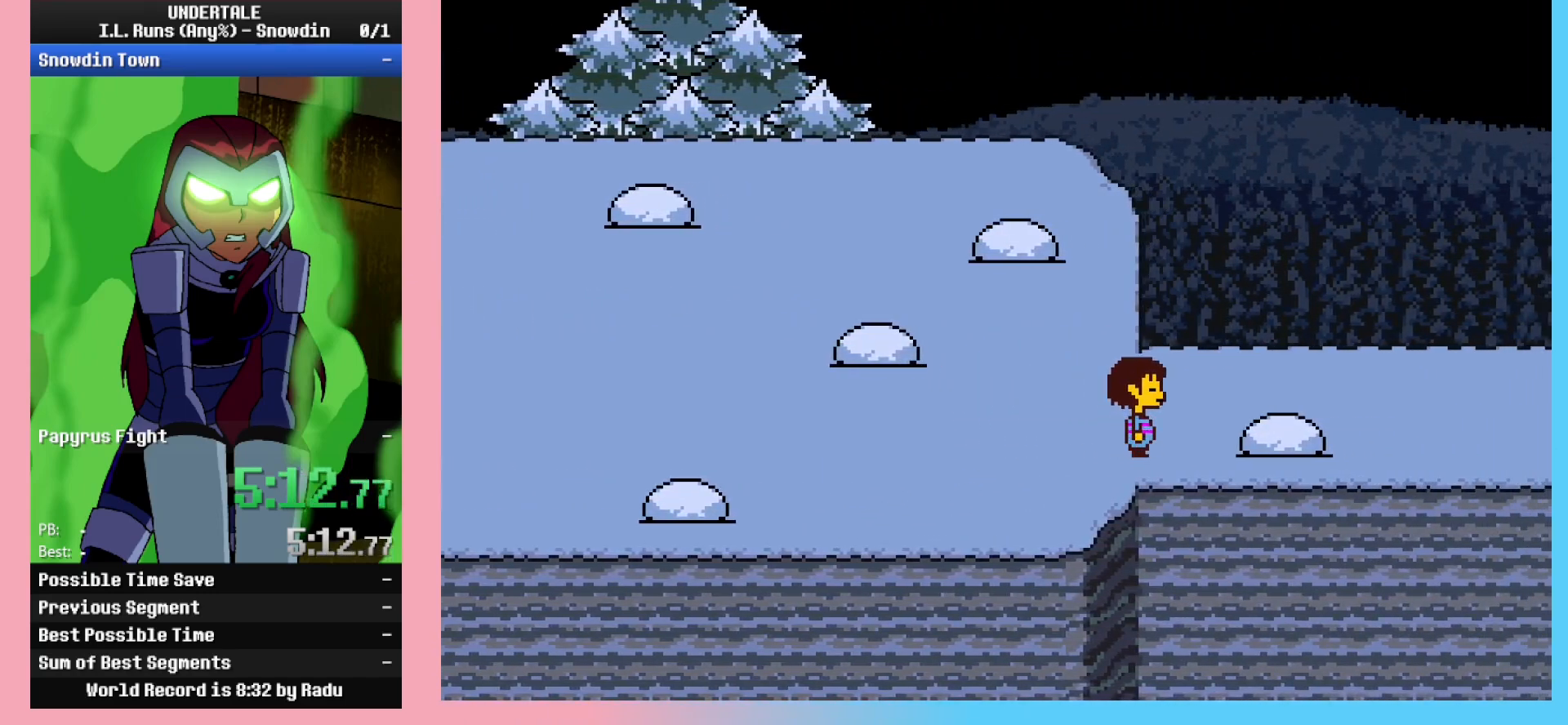
{"keys": ["return"], "events": [[17, "shift_r", "down"], [50, "return", "down"], [50, "x", "up"], [100, "shift_r", "up"], [100, "z", "up"], [150, "return", "up"], [150, "x", "down"], [200, "z", "down"], [250, "shift_r", "down"], [250, "x", "up"], [300, "return", "down"], [300, "shift_r", "up"], [300, "z", "up"], [333, "return", "up"], [333, "x", "down"], [383, "z", "down"], [433, "return", "down"], [433, "shift_r", "down"], [433, "x", "up"], [483, "shift_r", "up"], [483, "z", "up"]]}
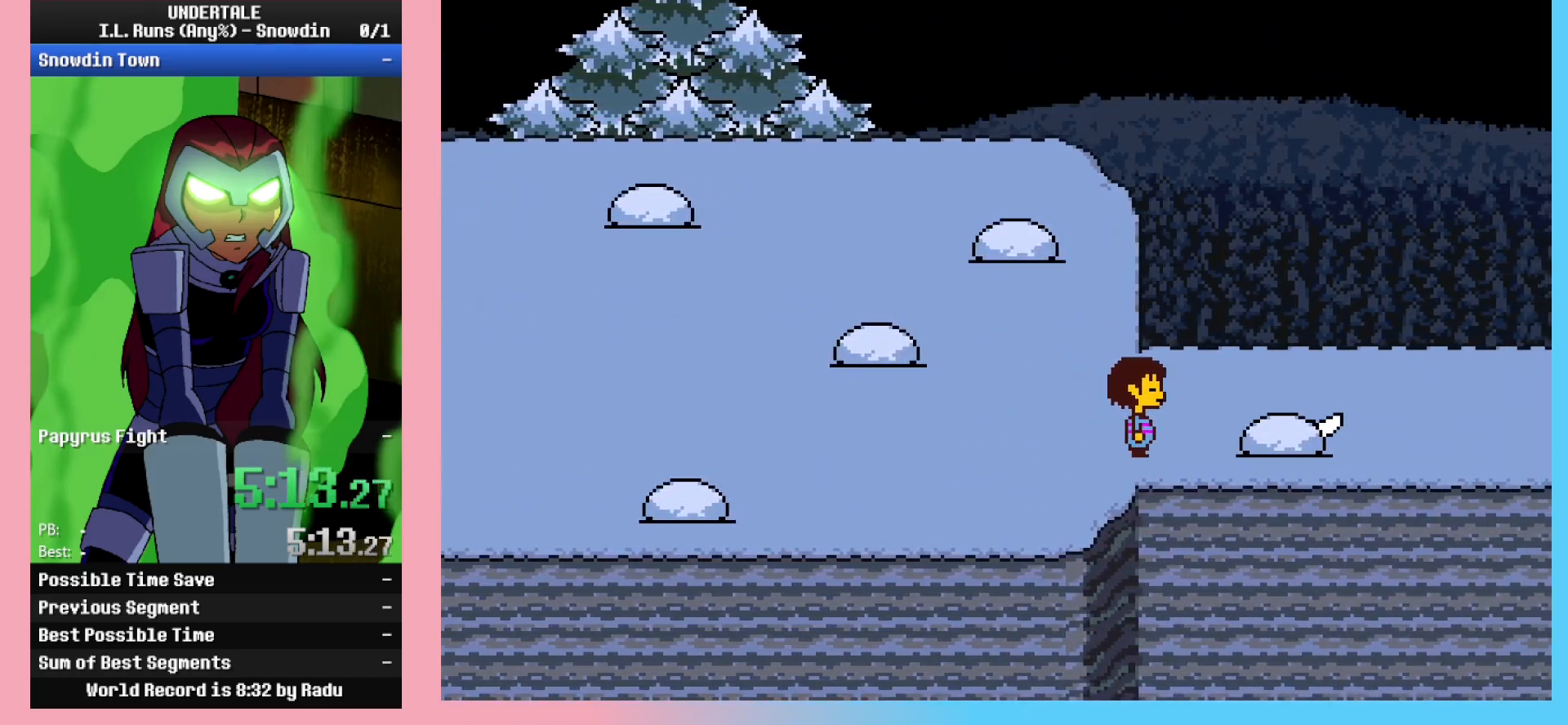
{"keys": [], "events": [[33, "return", "up"], [67, "x", "down"], [117, "x", "up"]]}